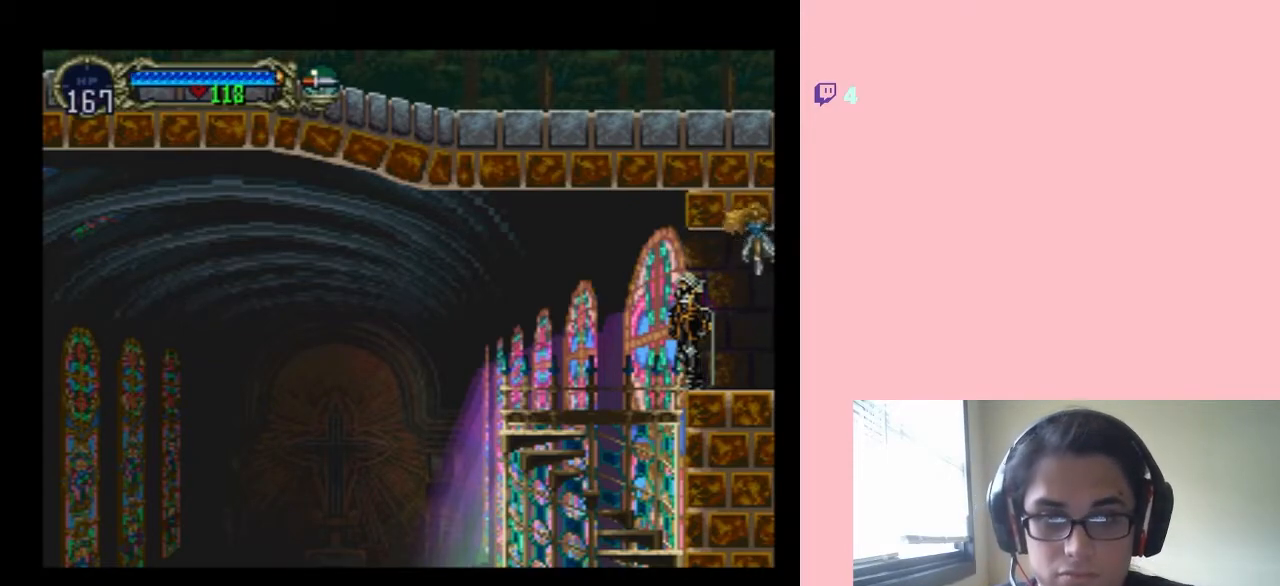
Gameplay with a controller (Nintendo layout); each line is a JSON object with the inputs held at the frame after it (dt_ms = milliseconds from this image to that frame). "events" lists button and stick changes between this image and that frame as [ms after this image, input, new state], when the widget could be followed in between. Not read: L2 L3 R2 R3.
{"dt_ms": 500, "buttons": ["DPAD_LEFT"], "left_stick": "center", "right_stick": "center", "events": [[183, "DPAD_LEFT", "down"]]}
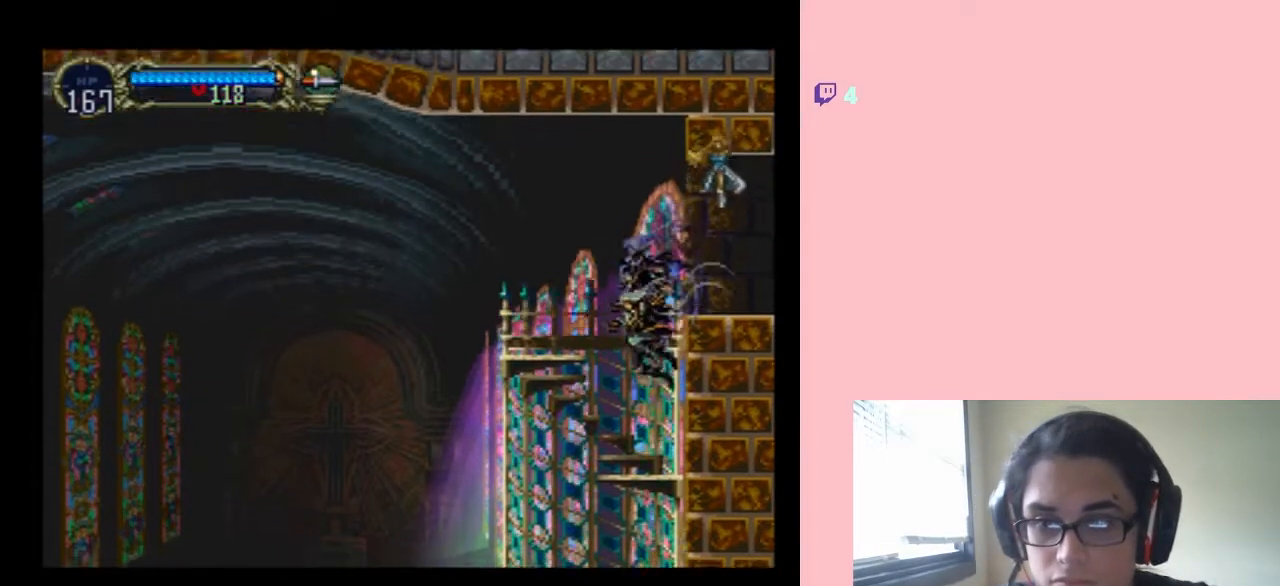
{"dt_ms": 500, "buttons": ["DPAD_LEFT"], "left_stick": "center", "right_stick": "center", "events": []}
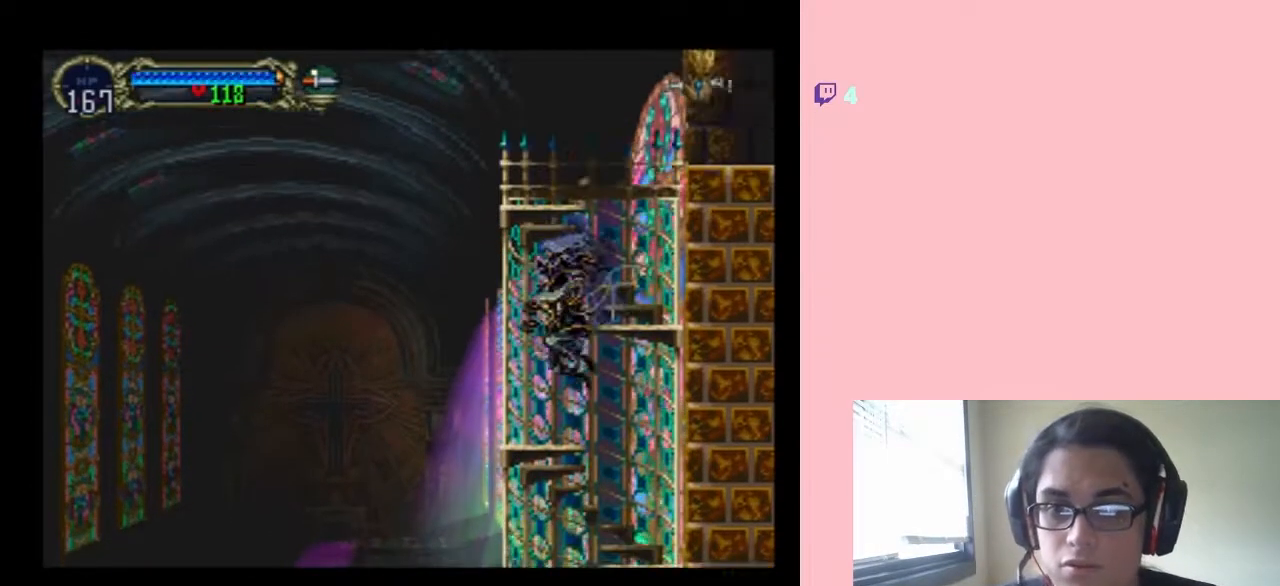
{"dt_ms": 1000, "buttons": ["DPAD_LEFT"], "left_stick": "center", "right_stick": "center", "events": [[467, "DPAD_RIGHT", "down"], [533, "DPAD_LEFT", "up"], [767, "DPAD_LEFT", "down"], [767, "DPAD_RIGHT", "up"]]}
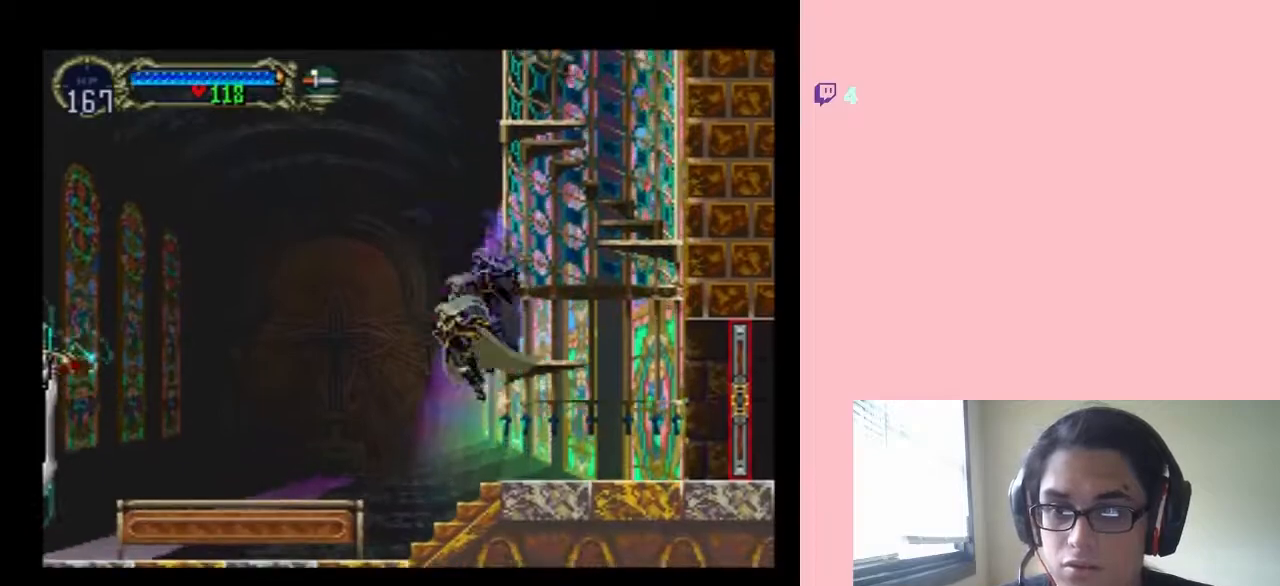
{"dt_ms": 500, "buttons": ["SELECT"], "left_stick": "center", "right_stick": "center", "events": [[333, "DPAD_LEFT", "up"], [500, "SELECT", "down"]]}
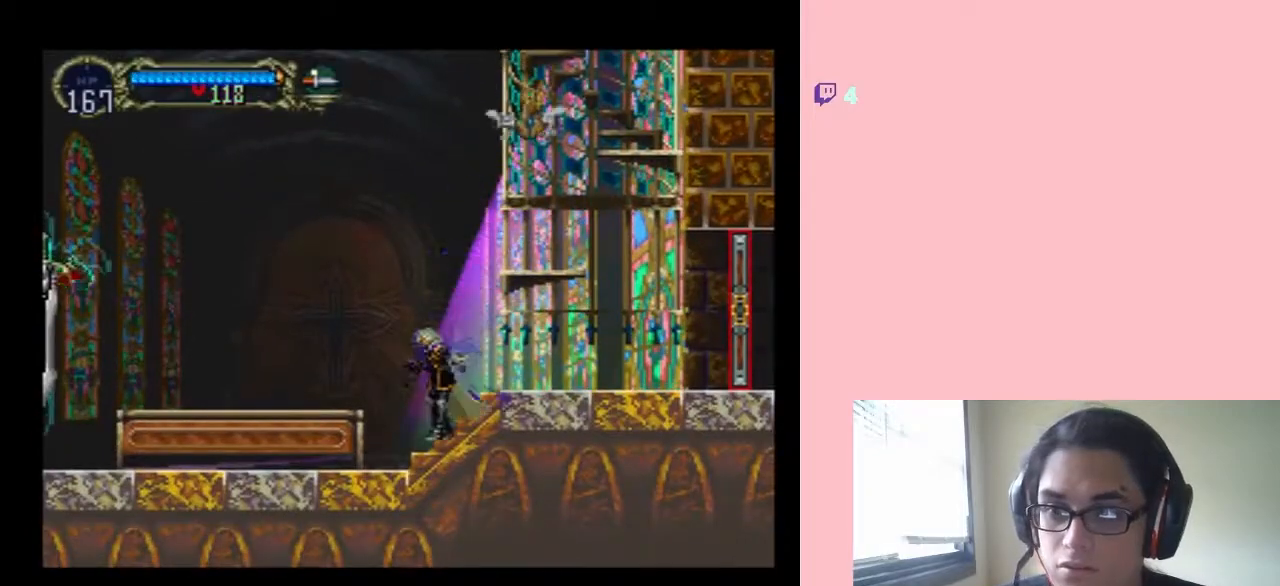
{"dt_ms": 500, "buttons": [], "left_stick": "center", "right_stick": "center", "events": [[183, "SELECT", "up"]]}
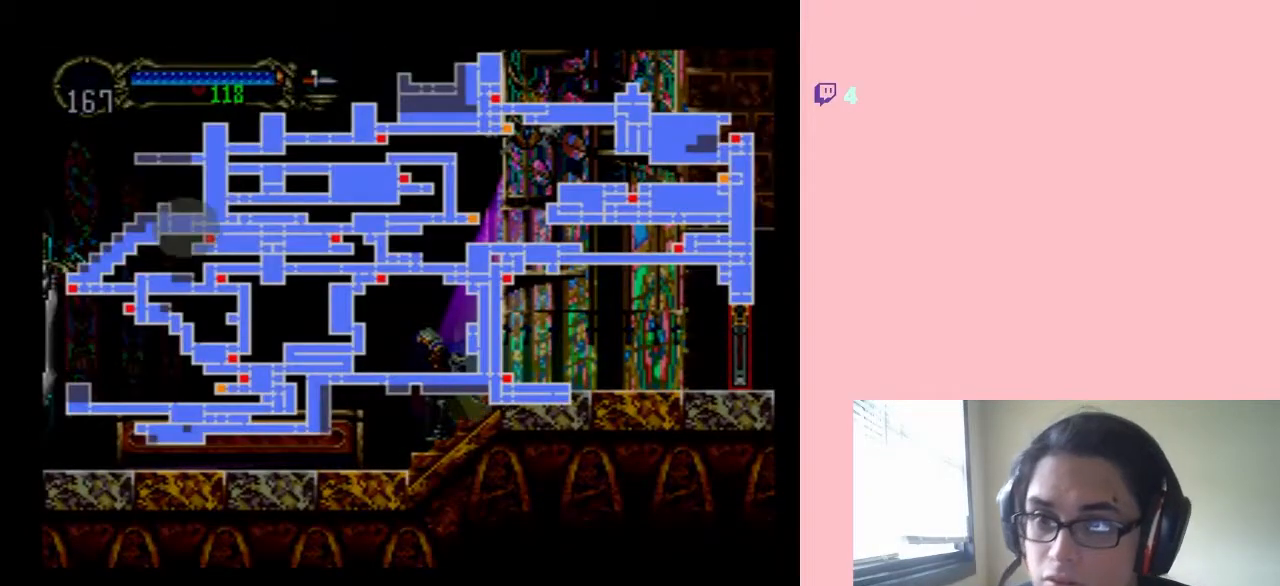
{"dt_ms": 500, "buttons": [], "left_stick": "center", "right_stick": "center", "events": []}
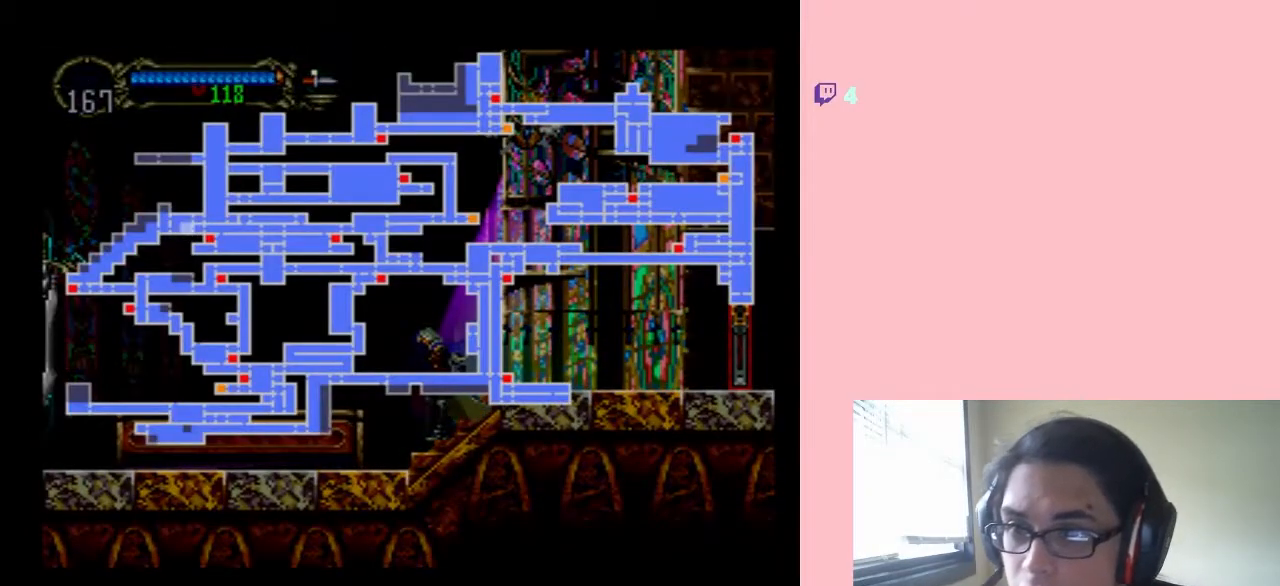
{"dt_ms": 500, "buttons": [], "left_stick": "center", "right_stick": "center", "events": []}
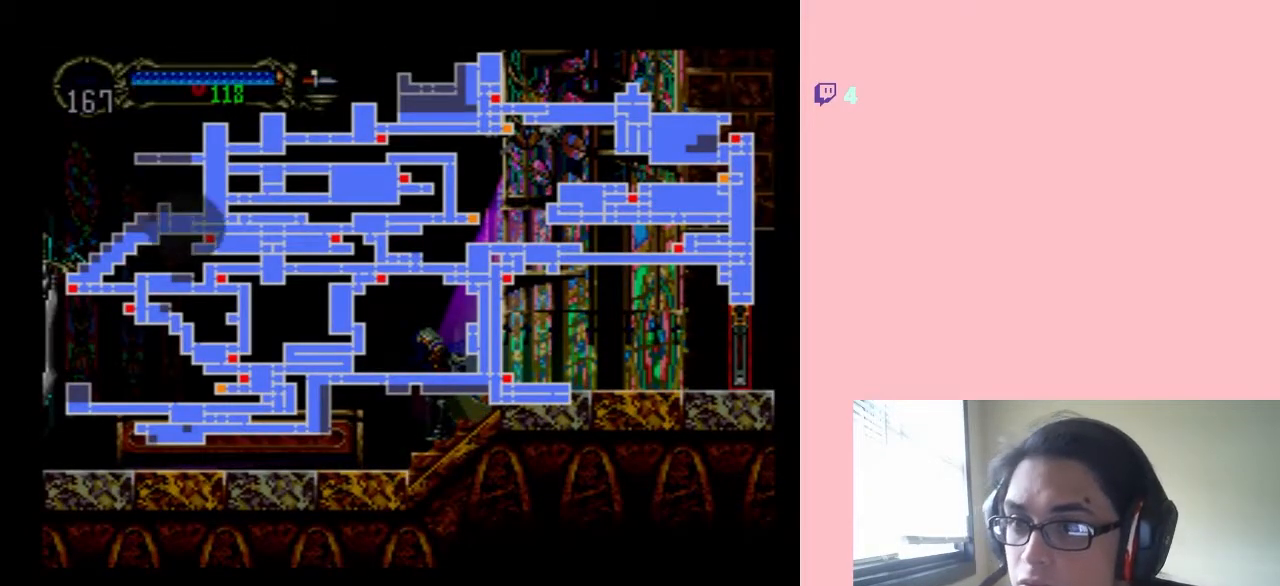
{"dt_ms": 500, "buttons": ["SELECT"], "left_stick": "center", "right_stick": "center", "events": [[483, "SELECT", "down"]]}
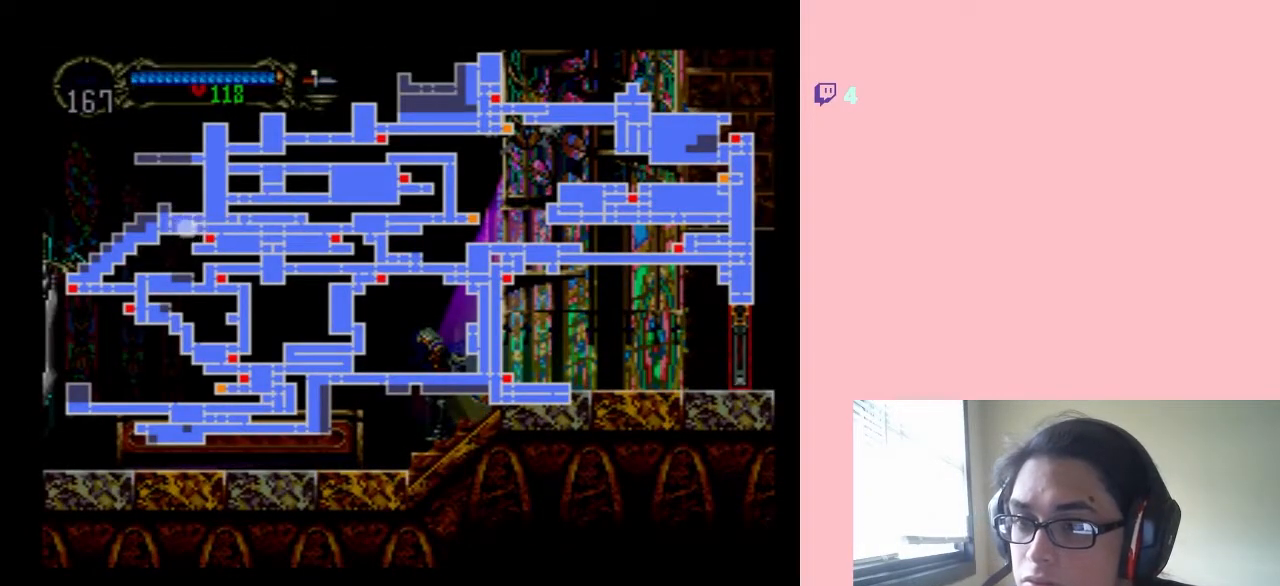
{"dt_ms": 1000, "buttons": ["DPAD_RIGHT"], "left_stick": "center", "right_stick": "center", "events": [[83, "SELECT", "up"], [300, "X", "down"], [617, "X", "up"], [867, "DPAD_RIGHT", "down"]]}
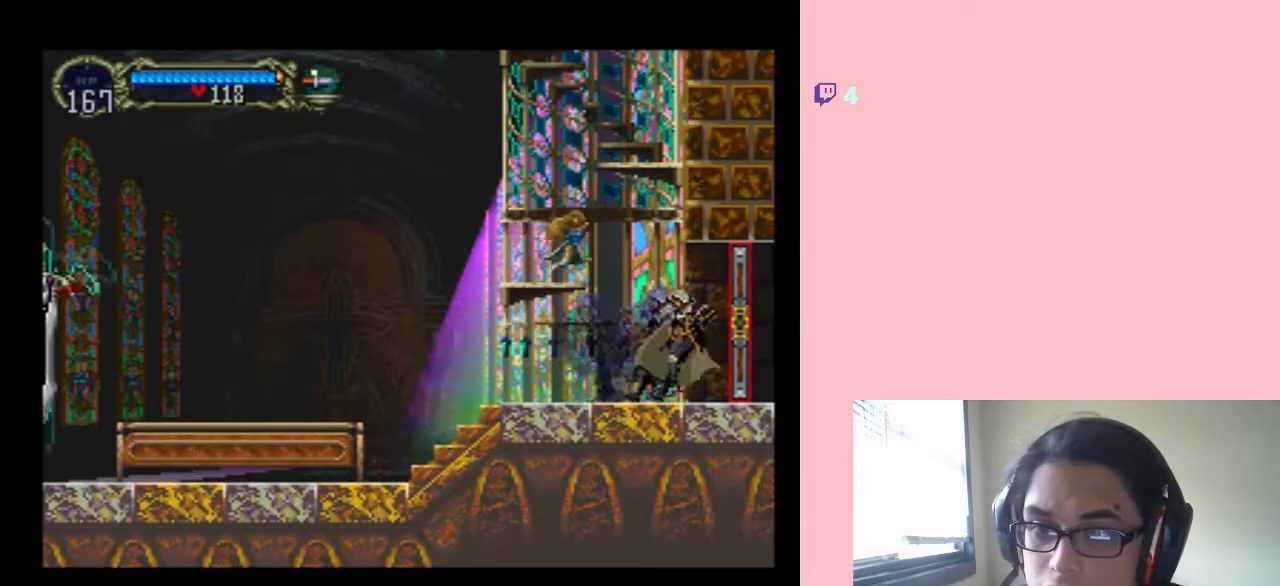
{"dt_ms": 500, "buttons": [], "left_stick": "center", "right_stick": "center", "events": [[183, "DPAD_RIGHT", "up"]]}
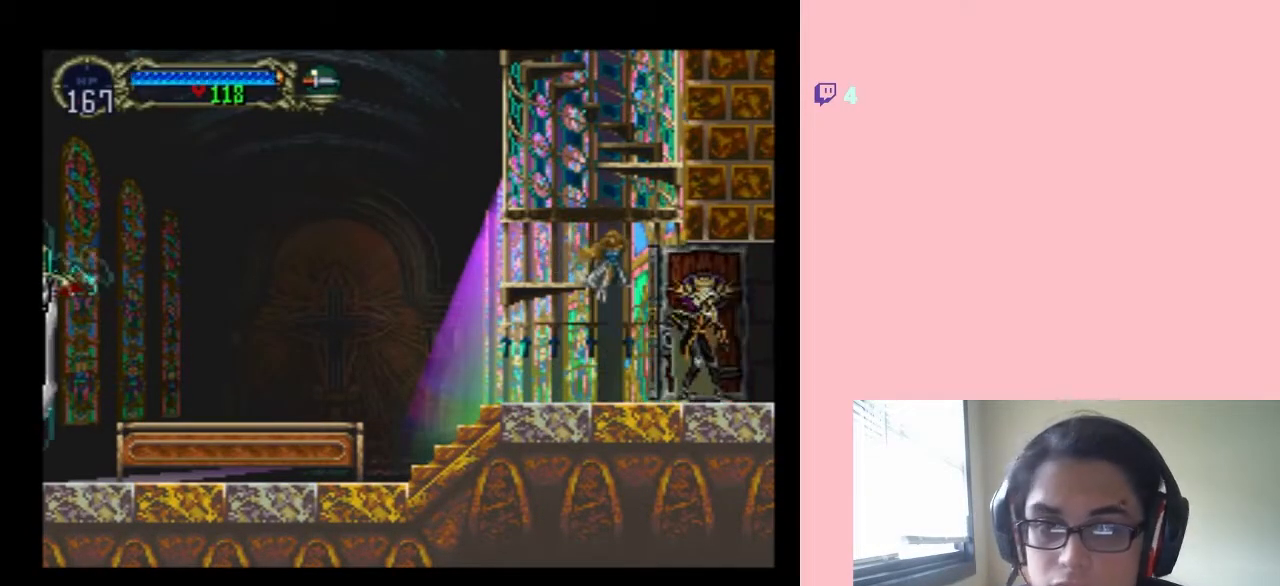
{"dt_ms": 500, "buttons": ["DPAD_RIGHT"], "left_stick": "center", "right_stick": "center", "events": [[33, "DPAD_RIGHT", "down"]]}
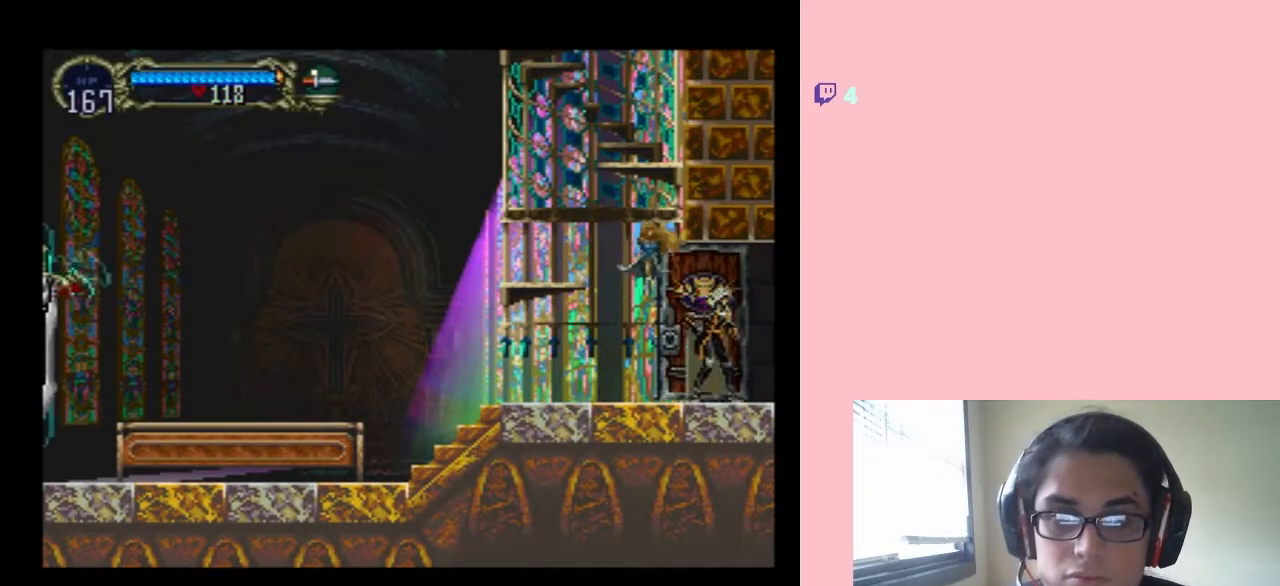
{"dt_ms": 500, "buttons": ["DPAD_RIGHT"], "left_stick": "center", "right_stick": "center", "events": []}
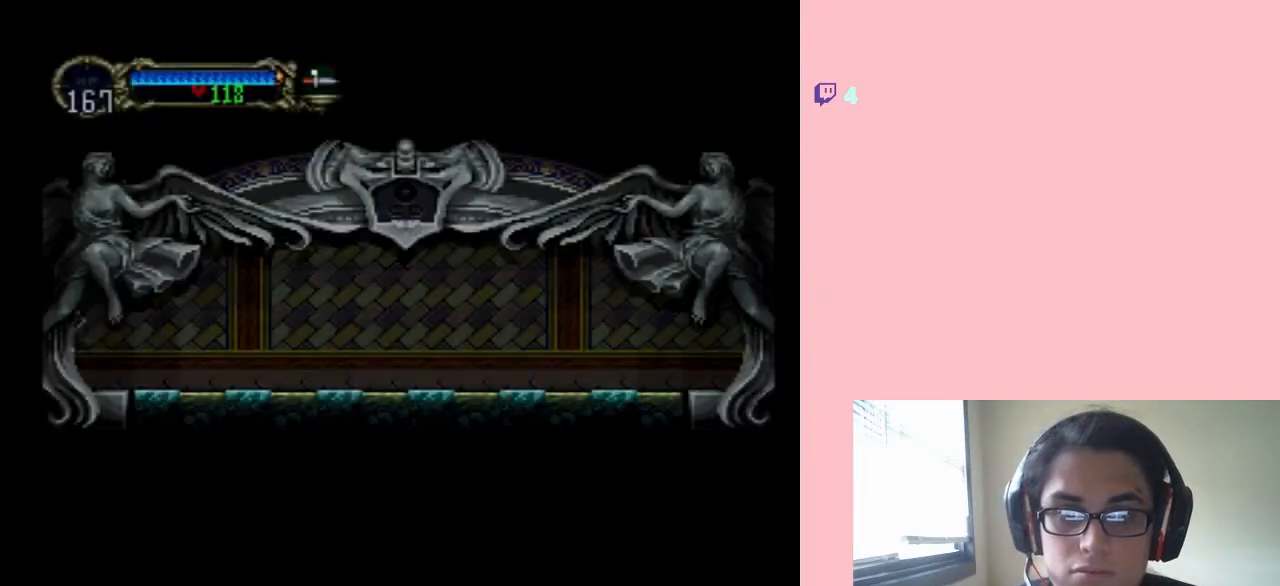
{"dt_ms": 500, "buttons": ["DPAD_RIGHT"], "left_stick": "center", "right_stick": "center", "events": []}
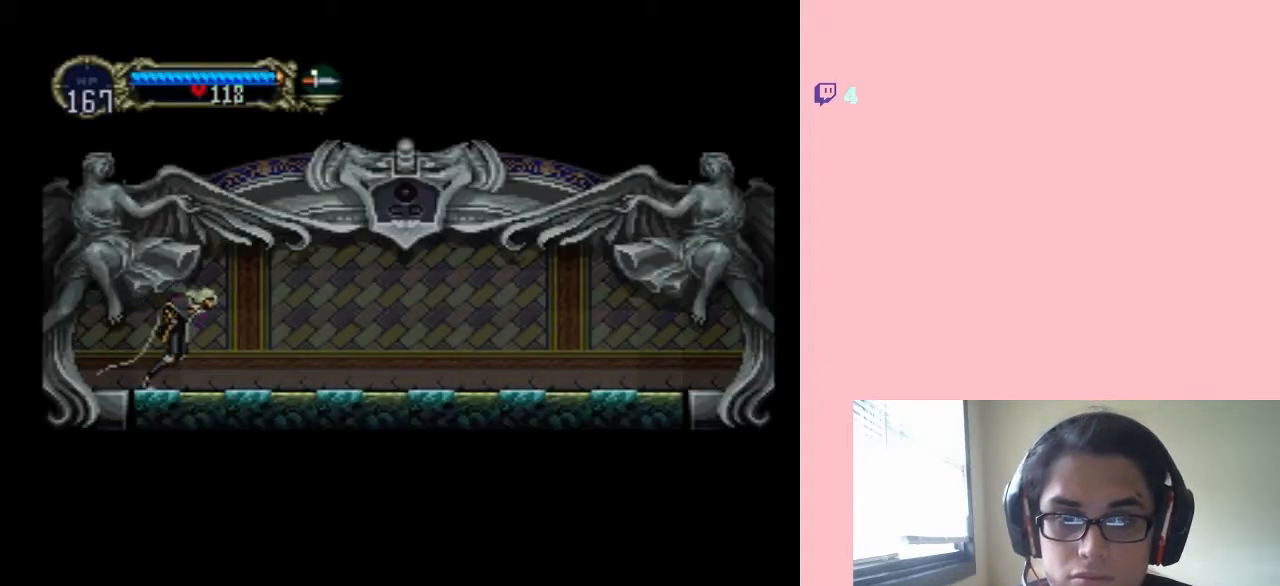
{"dt_ms": 500, "buttons": [], "left_stick": "center", "right_stick": "center", "events": [[283, "DPAD_LEFT", "down"], [283, "DPAD_RIGHT", "up"], [400, "X", "down"], [433, "DPAD_LEFT", "up"], [500, "X", "up"]]}
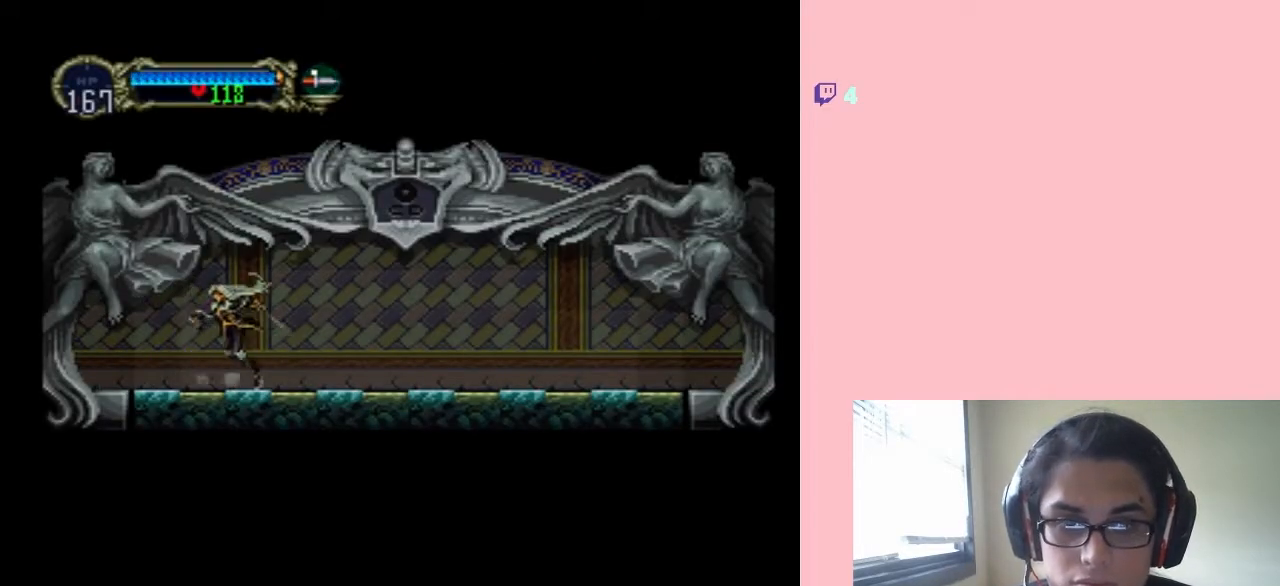
{"dt_ms": 500, "buttons": [], "left_stick": "center", "right_stick": "center", "events": [[183, "X", "down"], [250, "X", "up"]]}
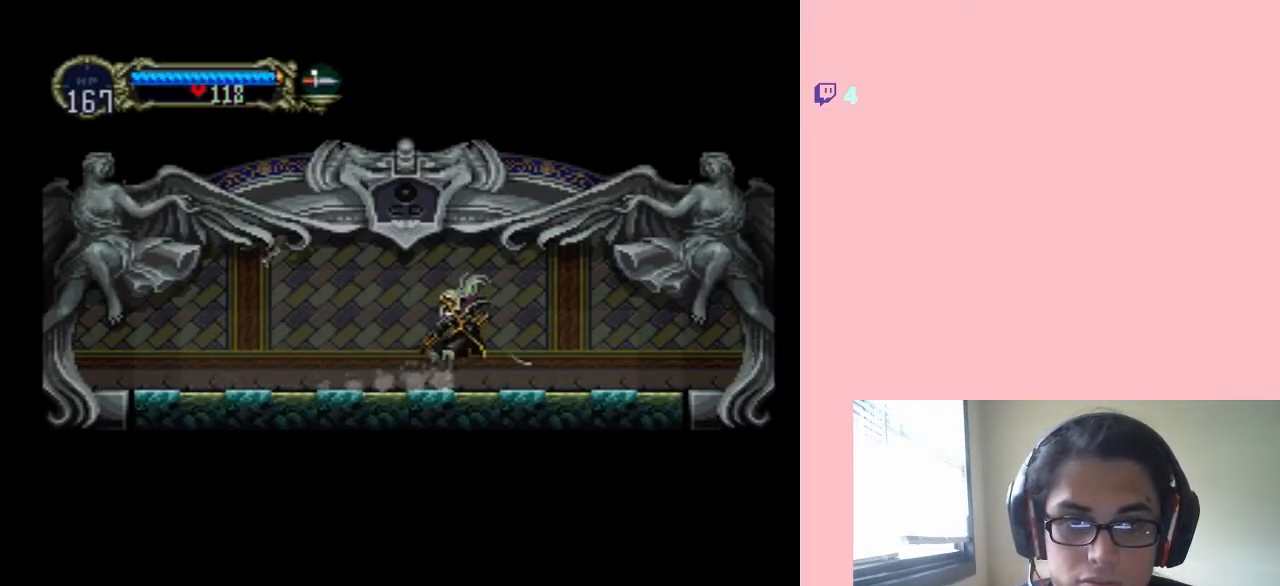
{"dt_ms": 500, "buttons": [], "left_stick": "center", "right_stick": "center", "events": [[17, "X", "down"], [83, "X", "up"], [317, "X", "down"], [400, "X", "up"]]}
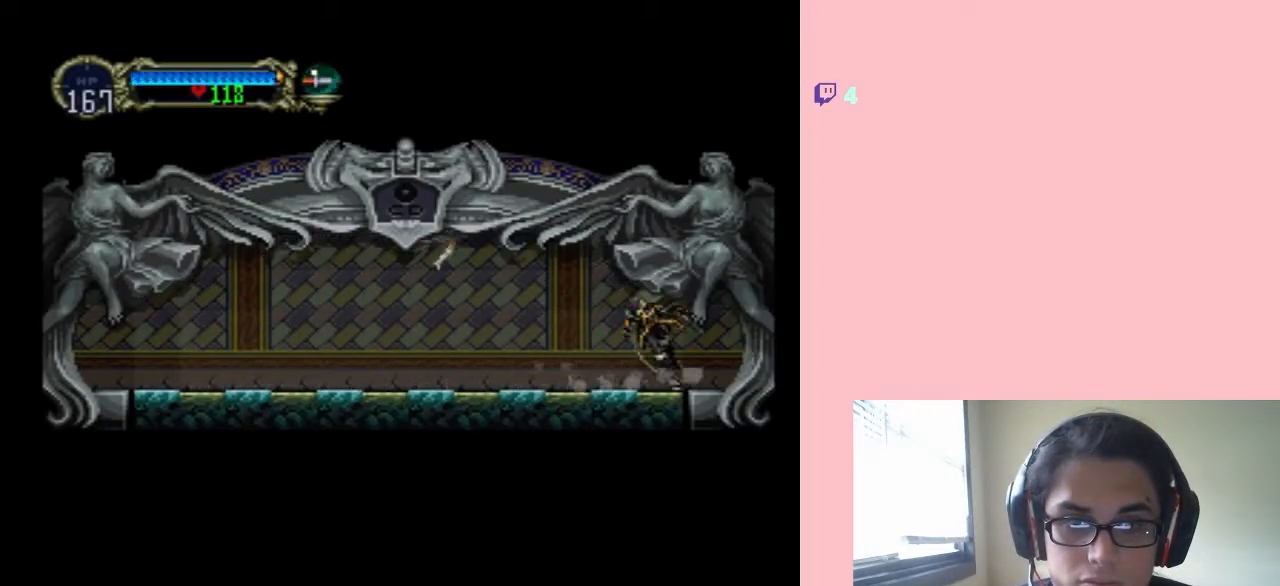
{"dt_ms": 500, "buttons": ["X"], "left_stick": "center", "right_stick": "center", "events": [[117, "X", "down"], [250, "X", "up"], [450, "X", "down"]]}
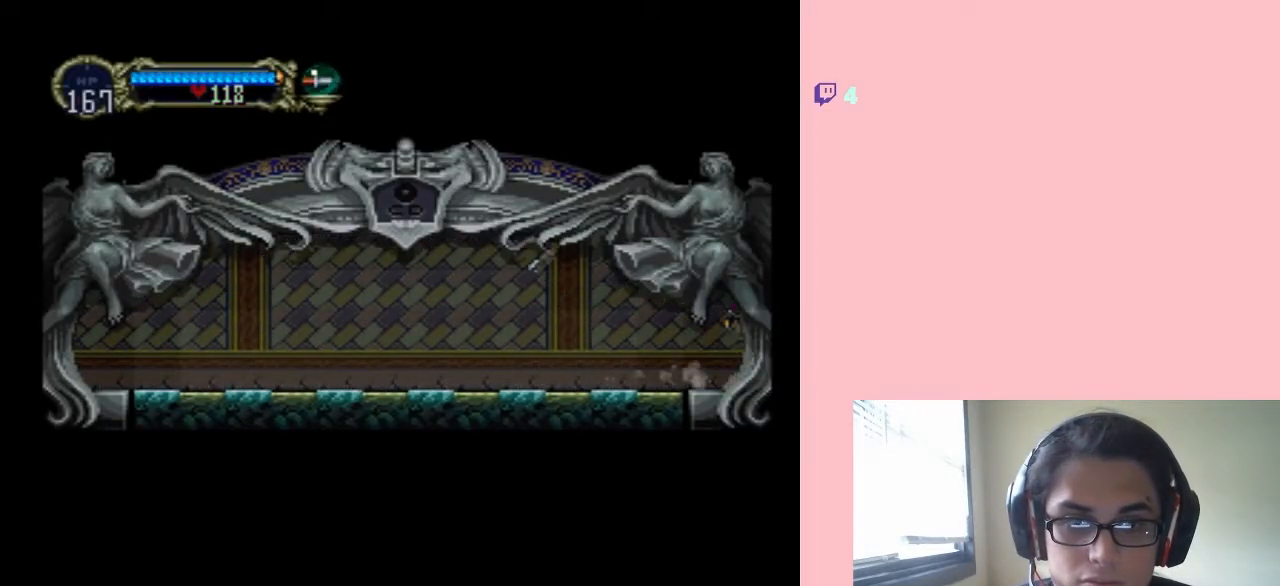
{"dt_ms": 500, "buttons": [], "left_stick": "center", "right_stick": "center", "events": [[50, "X", "up"], [317, "X", "down"], [367, "X", "up"]]}
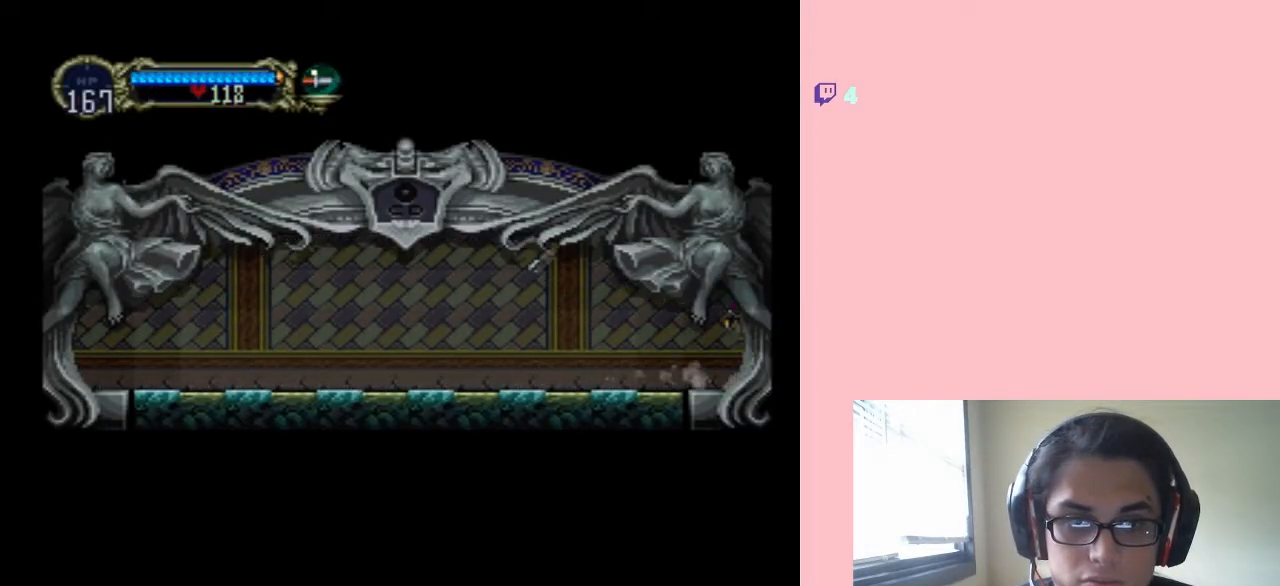
{"dt_ms": 500, "buttons": [], "left_stick": "center", "right_stick": "center", "events": [[50, "X", "down"], [117, "X", "up"], [333, "X", "down"], [433, "X", "up"]]}
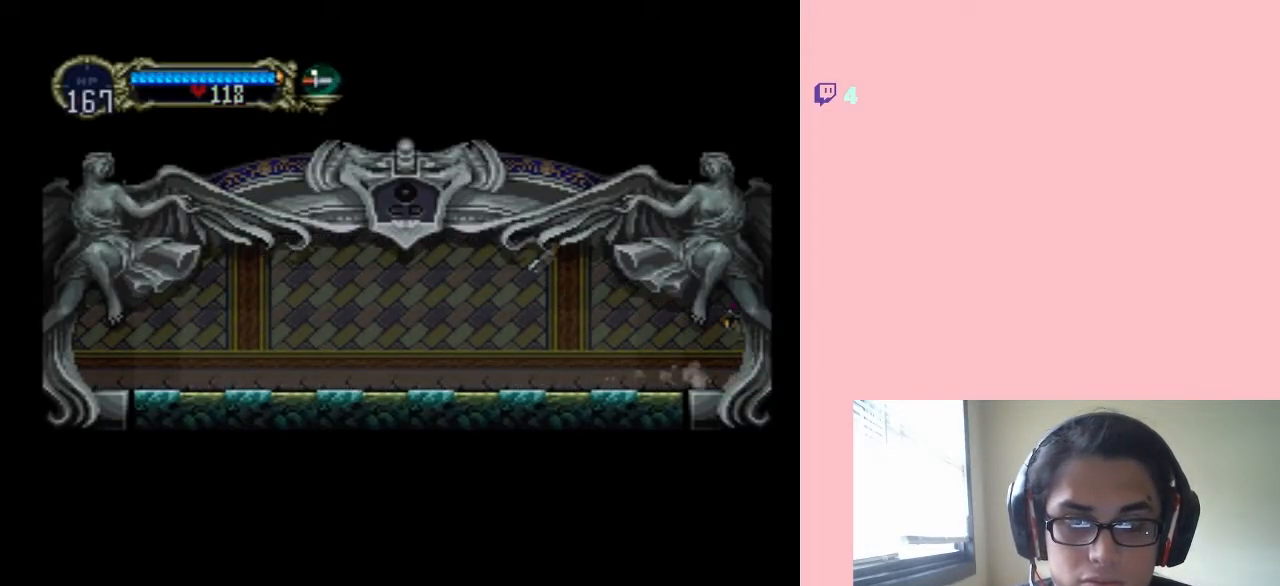
{"dt_ms": 500, "buttons": ["X"], "left_stick": "center", "right_stick": "center", "events": [[50, "X", "down"], [150, "X", "up"], [283, "X", "down"], [367, "X", "up"], [500, "X", "down"]]}
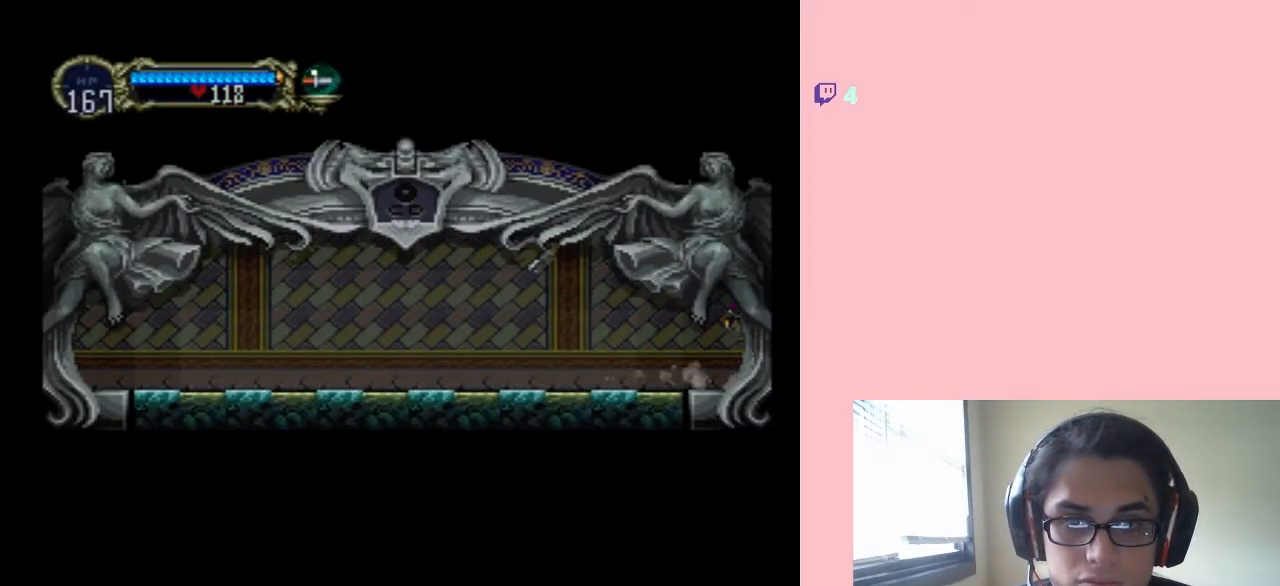
{"dt_ms": 500, "buttons": ["X"], "left_stick": "center", "right_stick": "center", "events": [[83, "X", "up"], [217, "X", "down"], [300, "X", "up"], [450, "X", "down"]]}
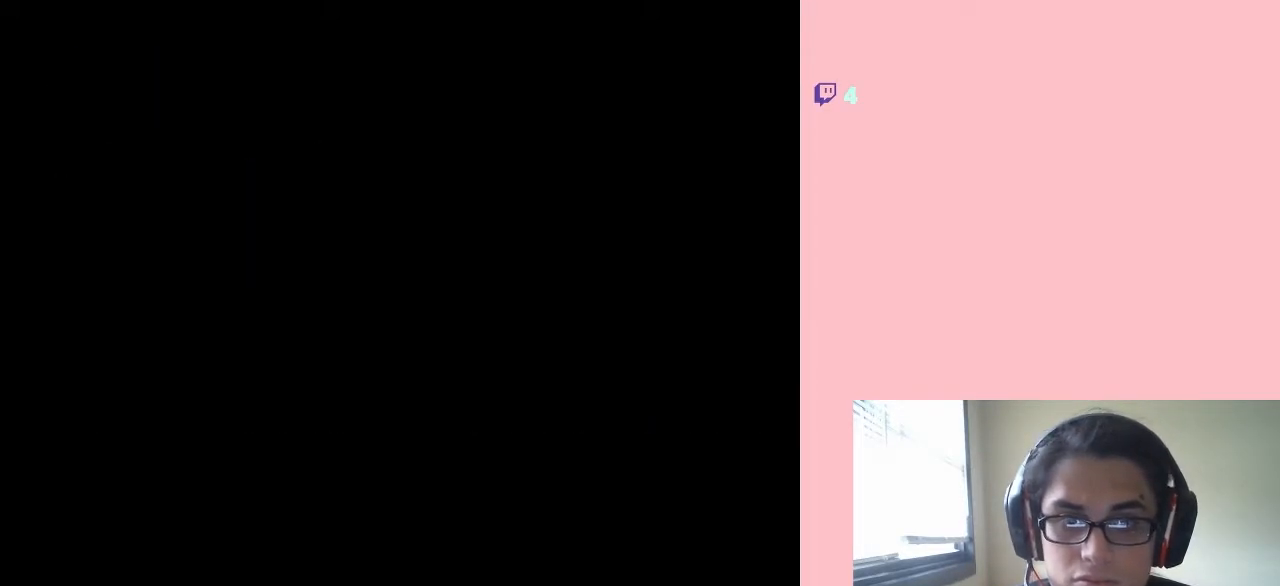
{"dt_ms": 500, "buttons": [], "left_stick": "center", "right_stick": "center", "events": [[17, "X", "up"], [150, "X", "down"], [250, "X", "up"], [333, "X", "down"], [433, "X", "up"]]}
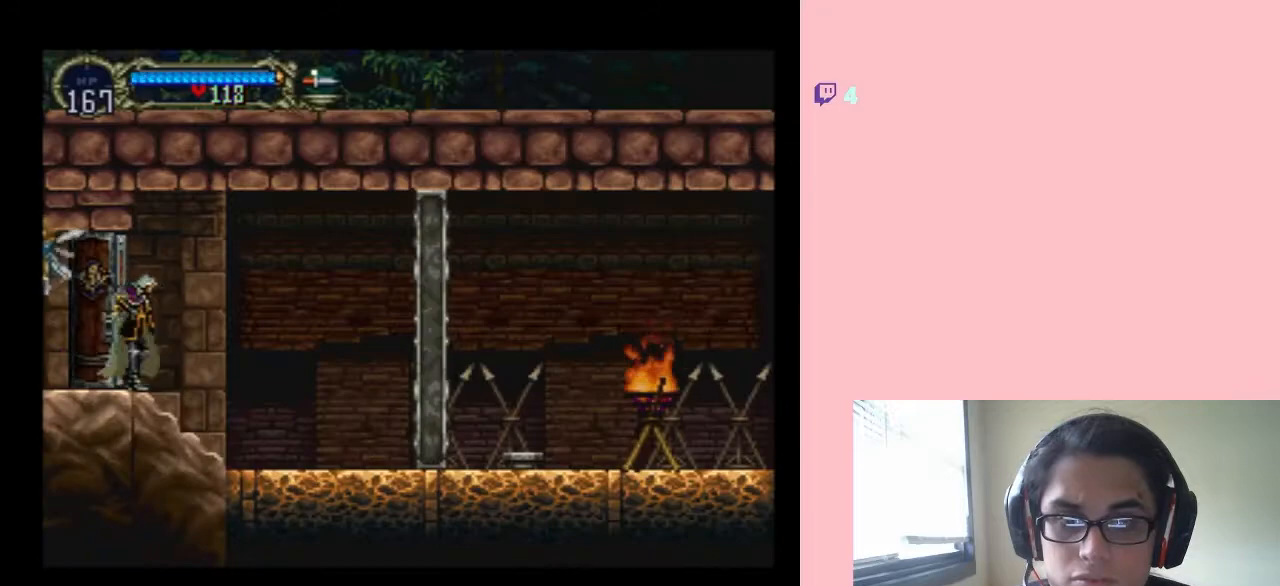
{"dt_ms": 500, "buttons": ["X"], "left_stick": "center", "right_stick": "center", "events": [[33, "X", "down"], [200, "X", "up"], [233, "X", "down"], [333, "X", "up"], [433, "X", "down"]]}
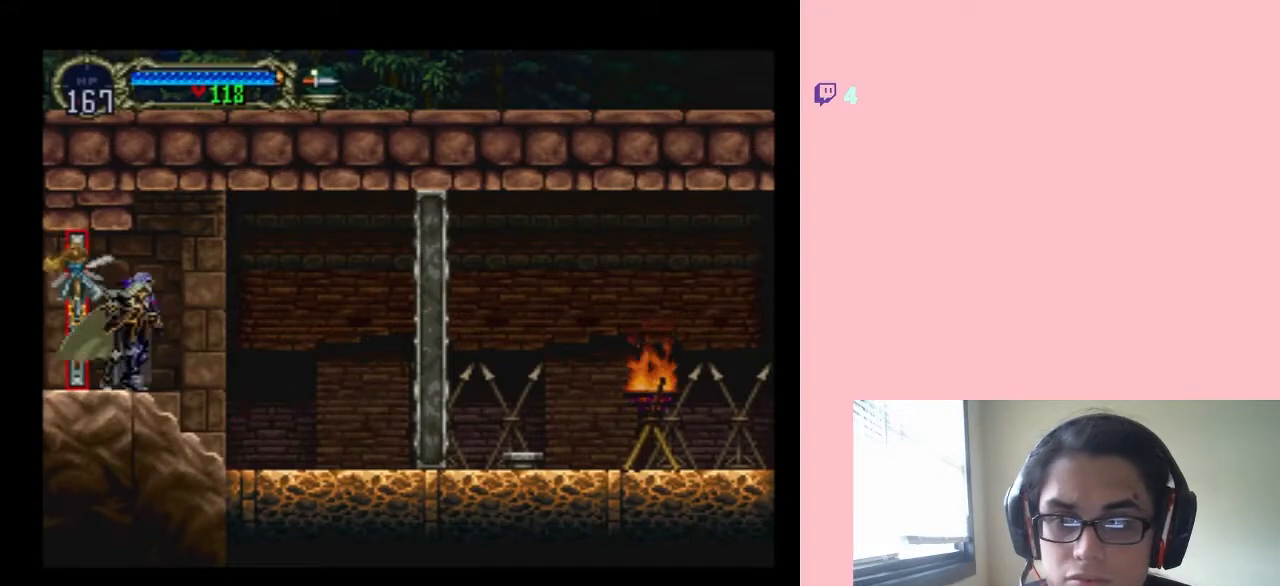
{"dt_ms": 500, "buttons": ["DPAD_RIGHT"], "left_stick": "center", "right_stick": "center", "events": [[50, "X", "up"], [150, "X", "down"], [250, "X", "up"], [467, "DPAD_RIGHT", "down"]]}
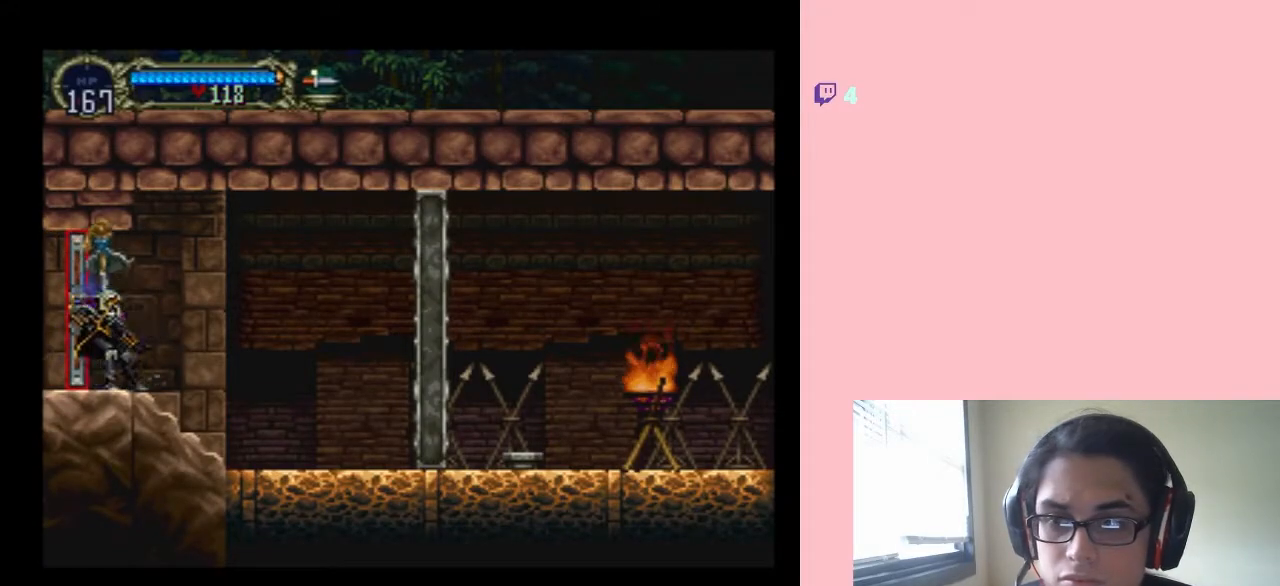
{"dt_ms": 500, "buttons": ["X"], "left_stick": "center", "right_stick": "center", "events": [[300, "DPAD_LEFT", "down"], [300, "DPAD_RIGHT", "up"], [400, "X", "down"], [450, "DPAD_LEFT", "up"]]}
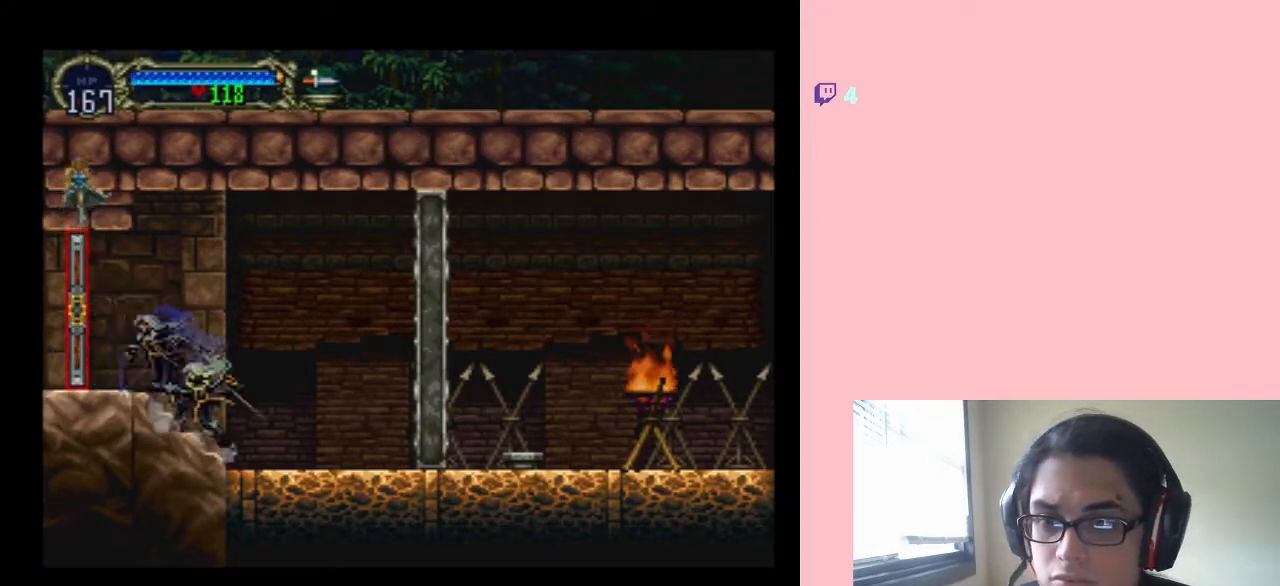
{"dt_ms": 500, "buttons": [], "left_stick": "center", "right_stick": "center", "events": [[17, "X", "up"], [117, "X", "down"], [250, "X", "up"], [333, "X", "down"], [500, "X", "up"]]}
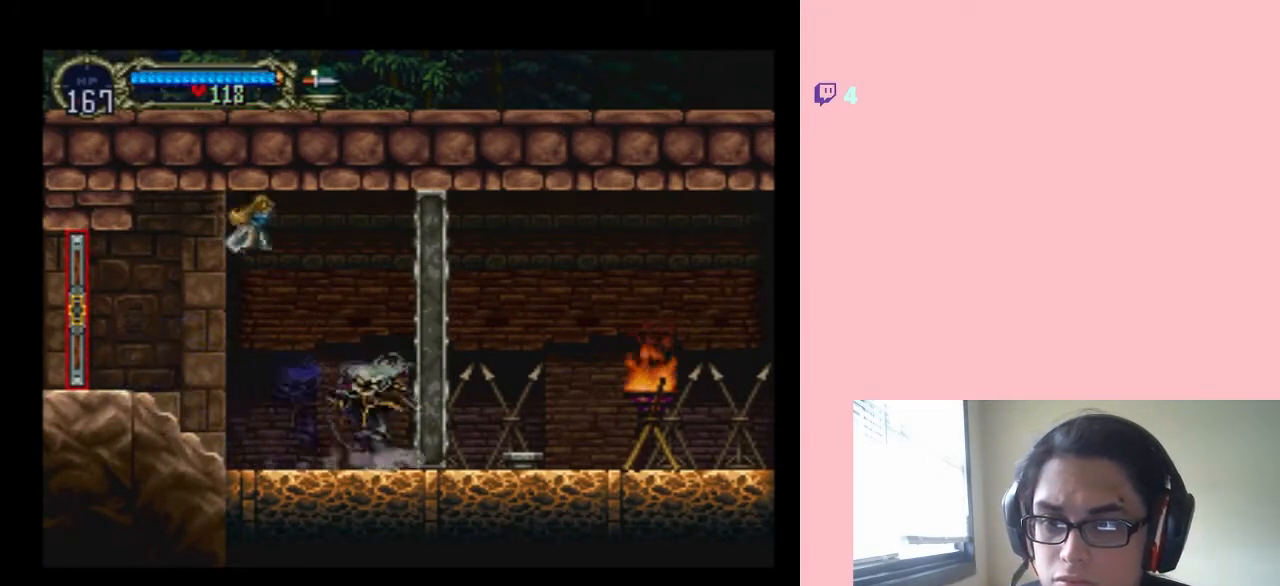
{"dt_ms": 500, "buttons": ["DPAD_RIGHT"], "left_stick": "center", "right_stick": "center", "events": [[117, "X", "down"], [233, "X", "up"], [300, "DPAD_RIGHT", "down"]]}
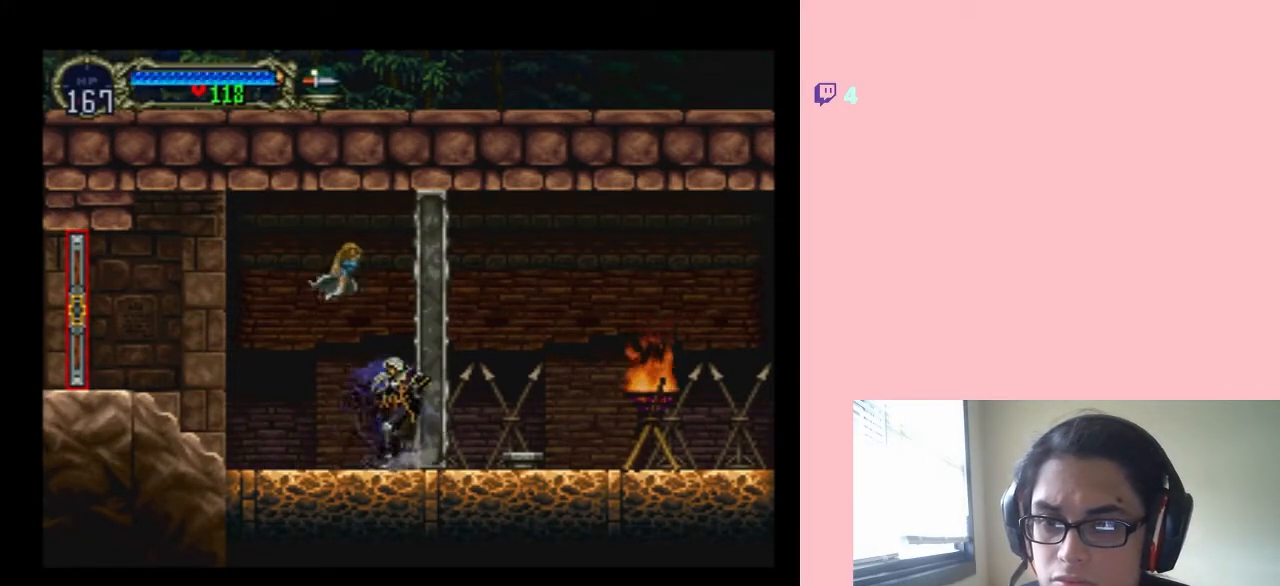
{"dt_ms": 1000, "buttons": ["DPAD_UP", "DPAD_LEFT"], "left_stick": "center", "right_stick": "center", "events": [[33, "Y", "down"], [550, "DPAD_DOWN", "down"], [583, "DPAD_RIGHT", "up"], [833, "DPAD_DOWN", "up"], [833, "DPAD_LEFT", "down"], [1000, "DPAD_UP", "down"], [1000, "Y", "up"]]}
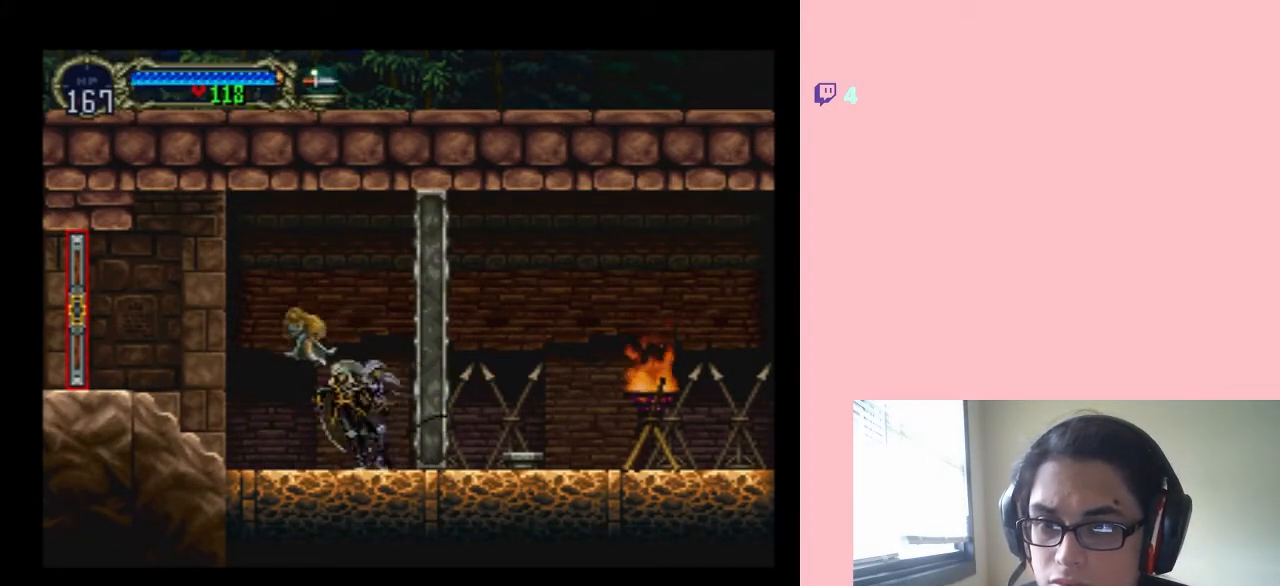
{"dt_ms": 500, "buttons": [], "left_stick": "center", "right_stick": "center", "events": [[17, "Y", "down"], [33, "DPAD_LEFT", "up"], [33, "DPAD_RIGHT", "down"], [33, "DPAD_UP", "up"], [33, "Y", "up"], [100, "X", "down"], [150, "DPAD_RIGHT", "up"], [217, "X", "up"], [283, "X", "down"], [400, "X", "up"]]}